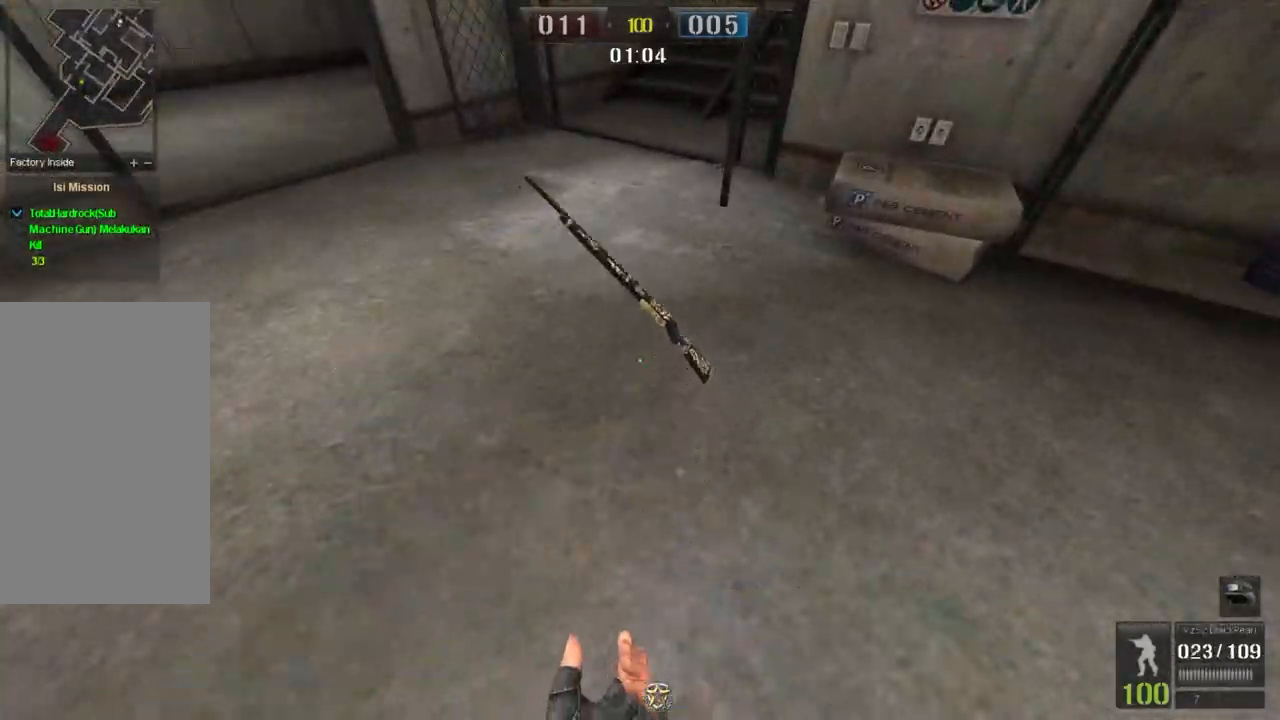
Gameplay with keyboard and mouse; each line is a JSON object with the keys and mouse buttons held at the frame after it. "events" lists presses ("down") and releases ("up") of "a", "ctrl", "d", "e", "f", "q", "r", "s", "shift", "space", "tab", "w", "mouse_left", "mouse_wheel", "mouse_right", "mouse_mb4" and "mouse_mb5" between this image and that frame as [ms after this image, input, new state], when the widget could be followed in between. "mouse_left", "mouse_wheel", "mouse_right", "mouse_mb4", "mouse_mb5" = the "left", "wheel", "right", "mb4", "mb5" buttons of the "mouse" list. No other keys are recorded. "wheel" means that the mouse wheel is clicked or scrolled. Mouse movement is not recorded.
{"keys": [], "mouse": [], "events": [[167, "s", "down"], [367, "s", "up"]]}
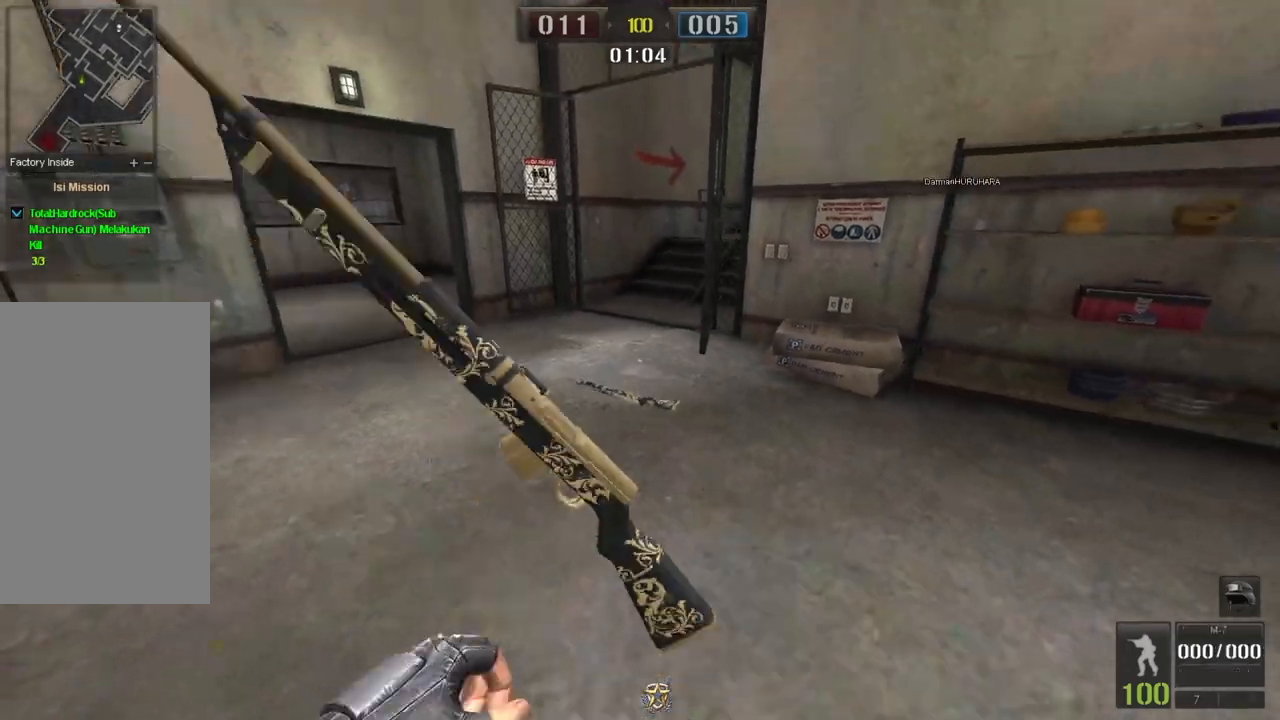
{"keys": ["w"], "mouse": [], "events": [[33, "w", "down"]]}
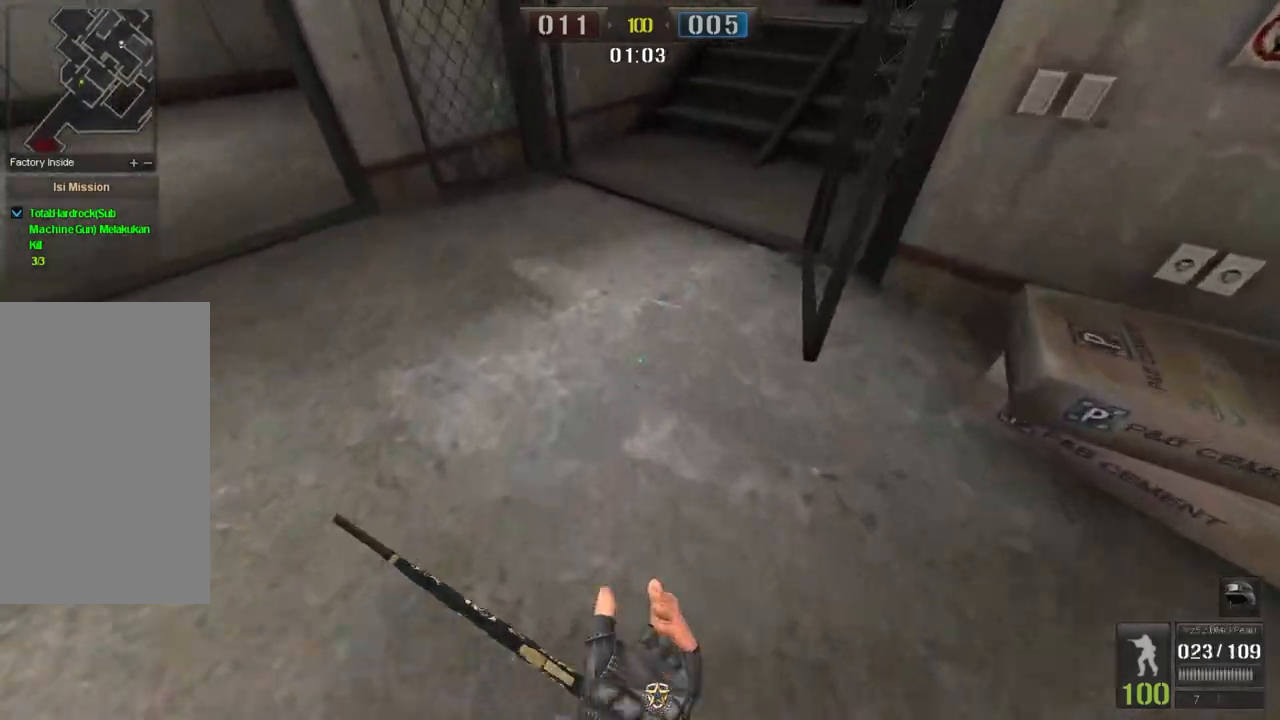
{"keys": ["s"], "mouse": [], "events": [[34, "w", "up"], [468, "s", "down"]]}
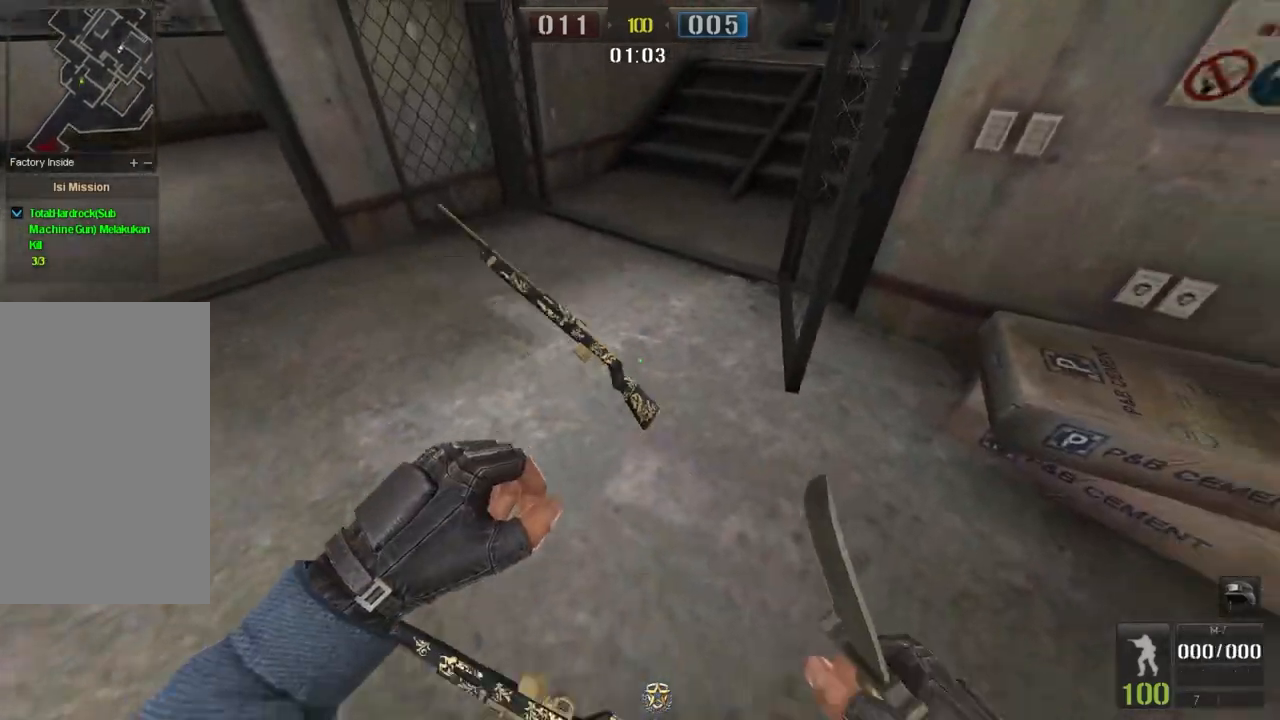
{"keys": ["w"], "mouse": [], "events": [[233, "s", "up"], [300, "w", "down"]]}
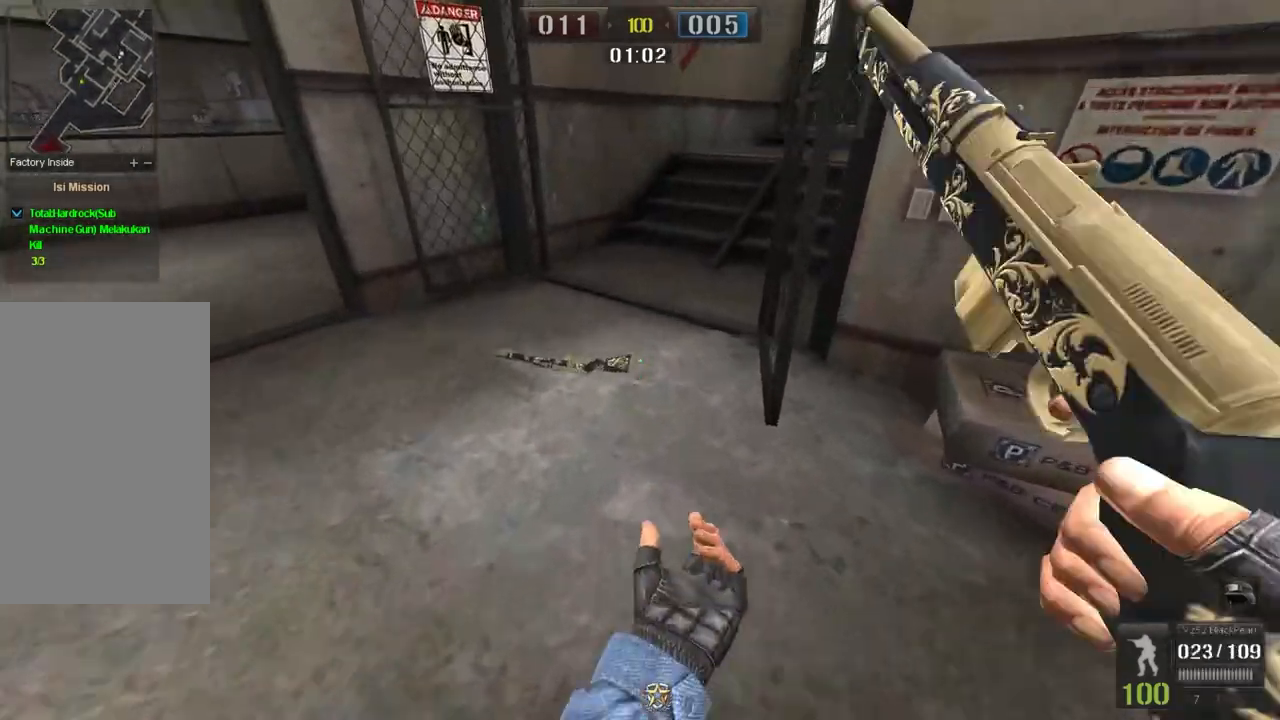
{"keys": ["a"], "mouse": [], "events": [[251, "w", "up"], [417, "a", "down"]]}
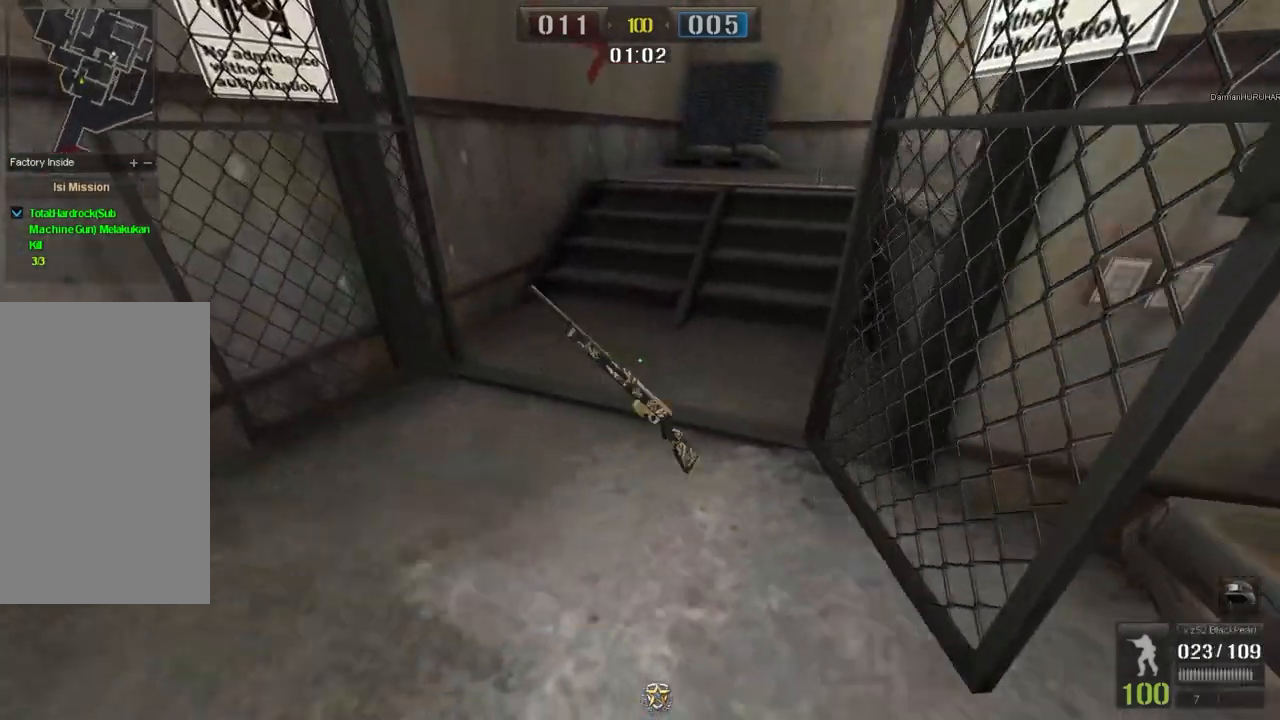
{"keys": [], "mouse": [], "events": [[83, "a", "up"], [284, "w", "down"], [434, "w", "up"]]}
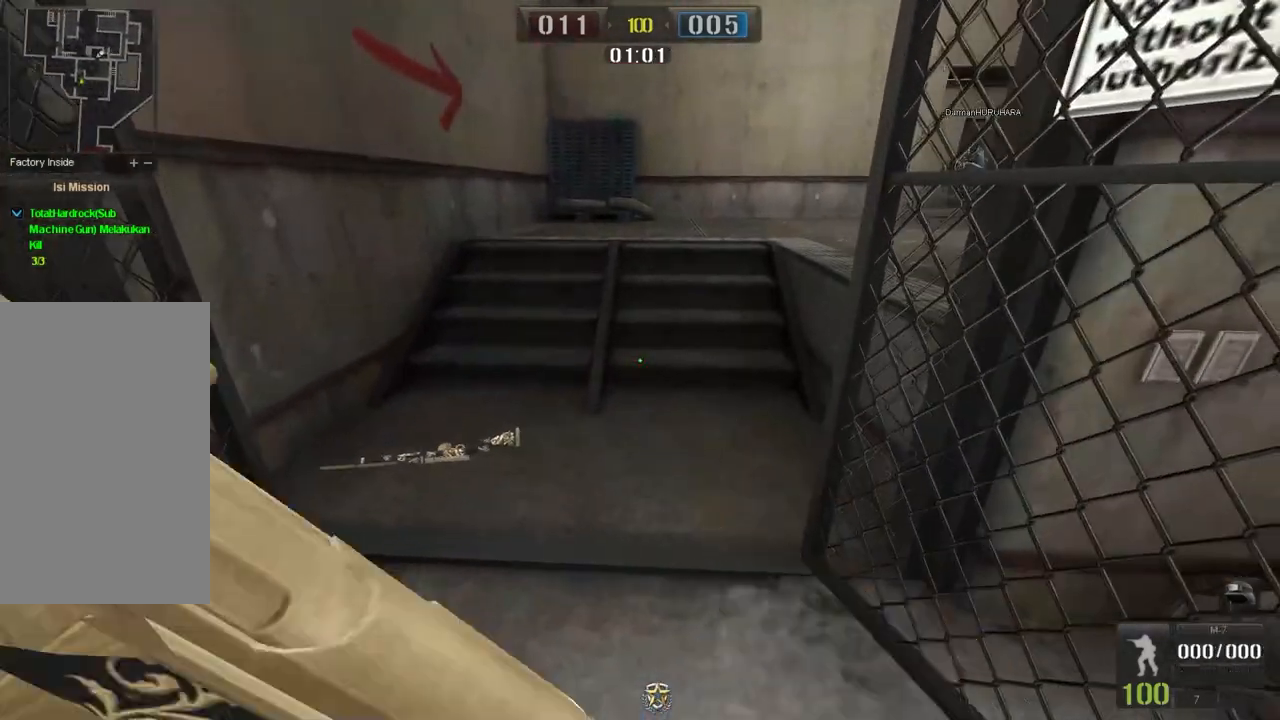
{"keys": [], "mouse": [], "events": [[234, "a", "down"], [401, "a", "up"]]}
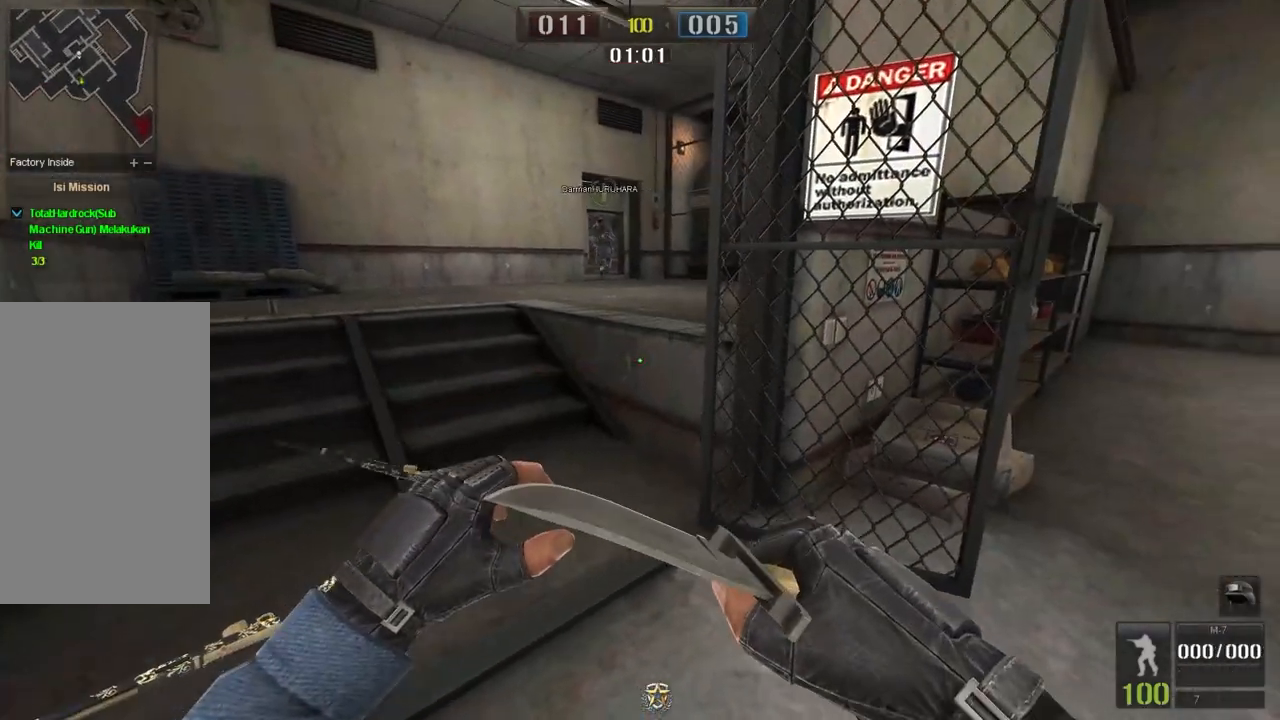
{"keys": ["w"], "mouse": [], "events": [[217, "a", "down"], [267, "w", "down"], [450, "a", "up"]]}
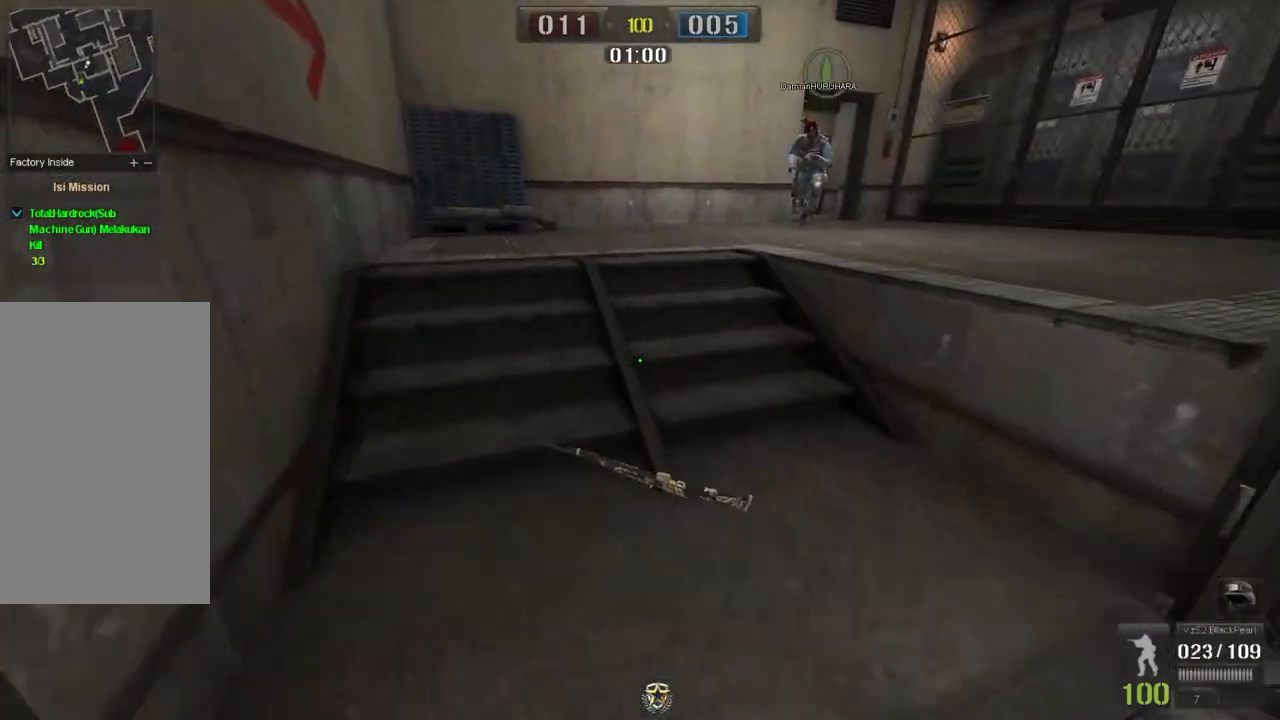
{"keys": ["s"], "mouse": [], "events": [[167, "w", "up"], [417, "s", "down"]]}
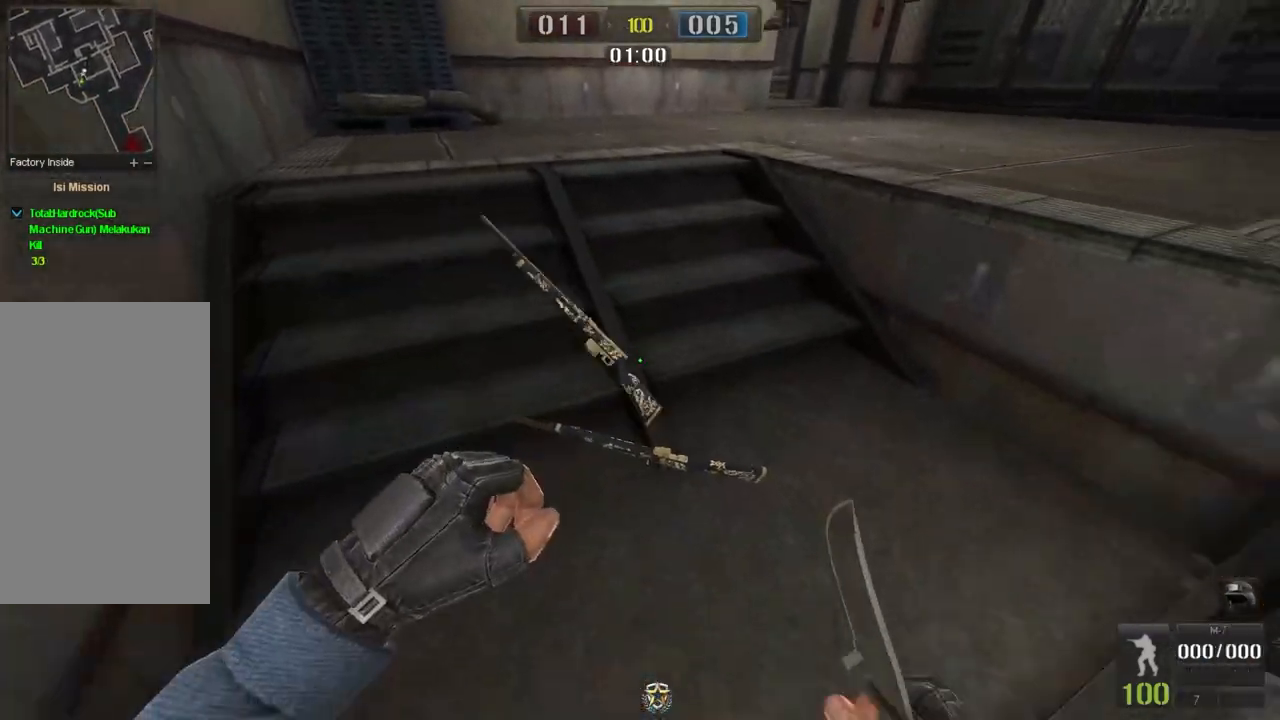
{"keys": ["w"], "mouse": [], "events": [[133, "s", "up"], [417, "w", "down"]]}
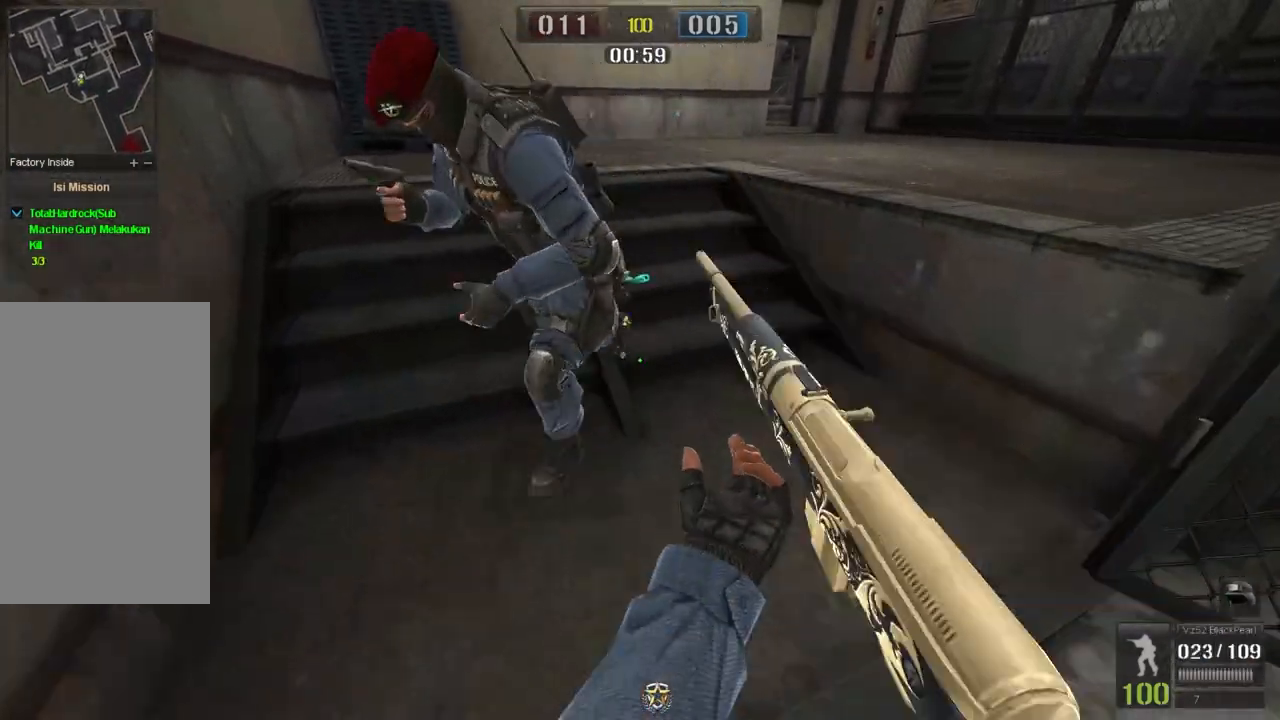
{"keys": ["d"], "mouse": [], "events": [[417, "w", "up"], [434, "d", "down"]]}
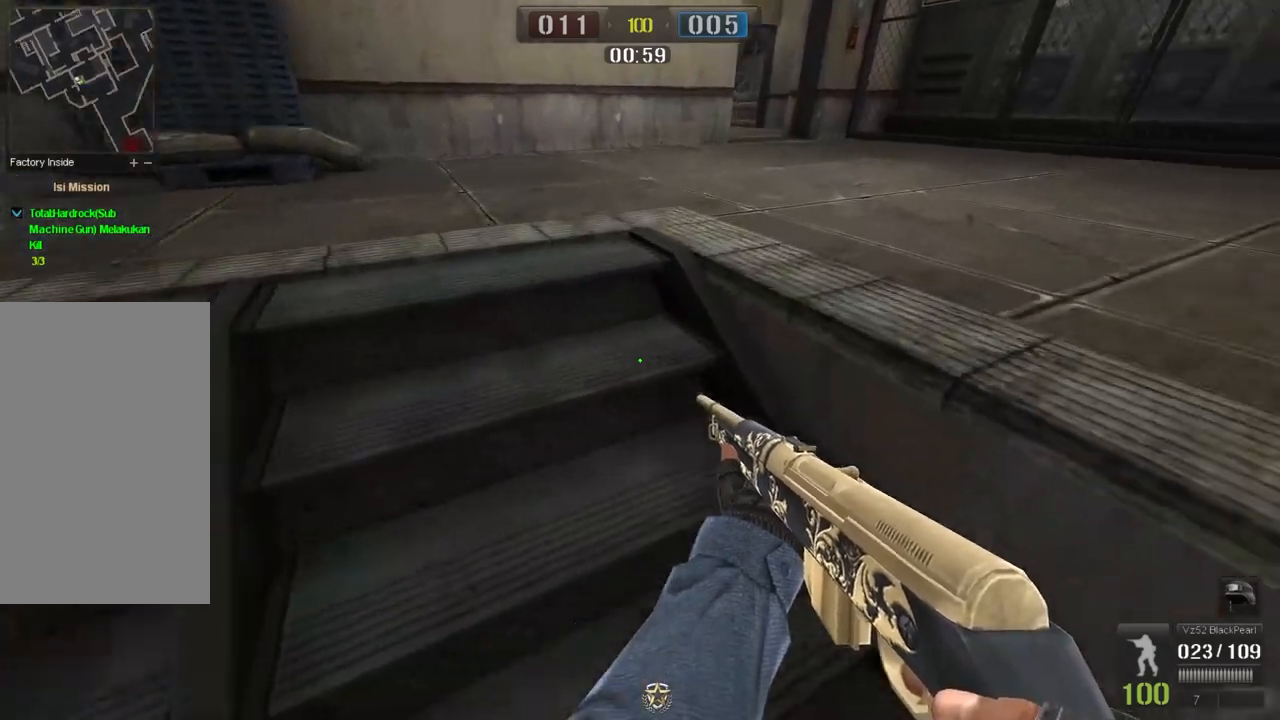
{"keys": ["s"], "mouse": [], "events": [[83, "s", "down"], [100, "d", "up"], [200, "a", "down"], [367, "a", "up"]]}
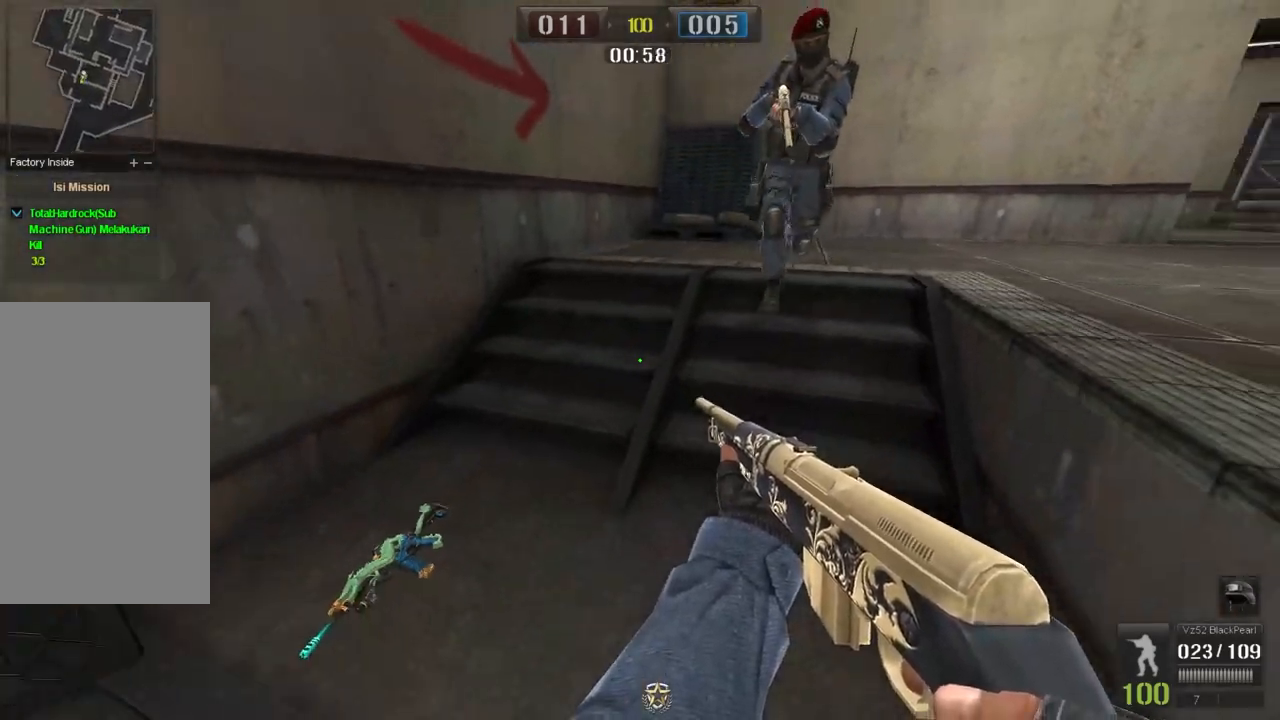
{"keys": ["d"], "mouse": [], "events": [[351, "d", "down"], [484, "s", "up"]]}
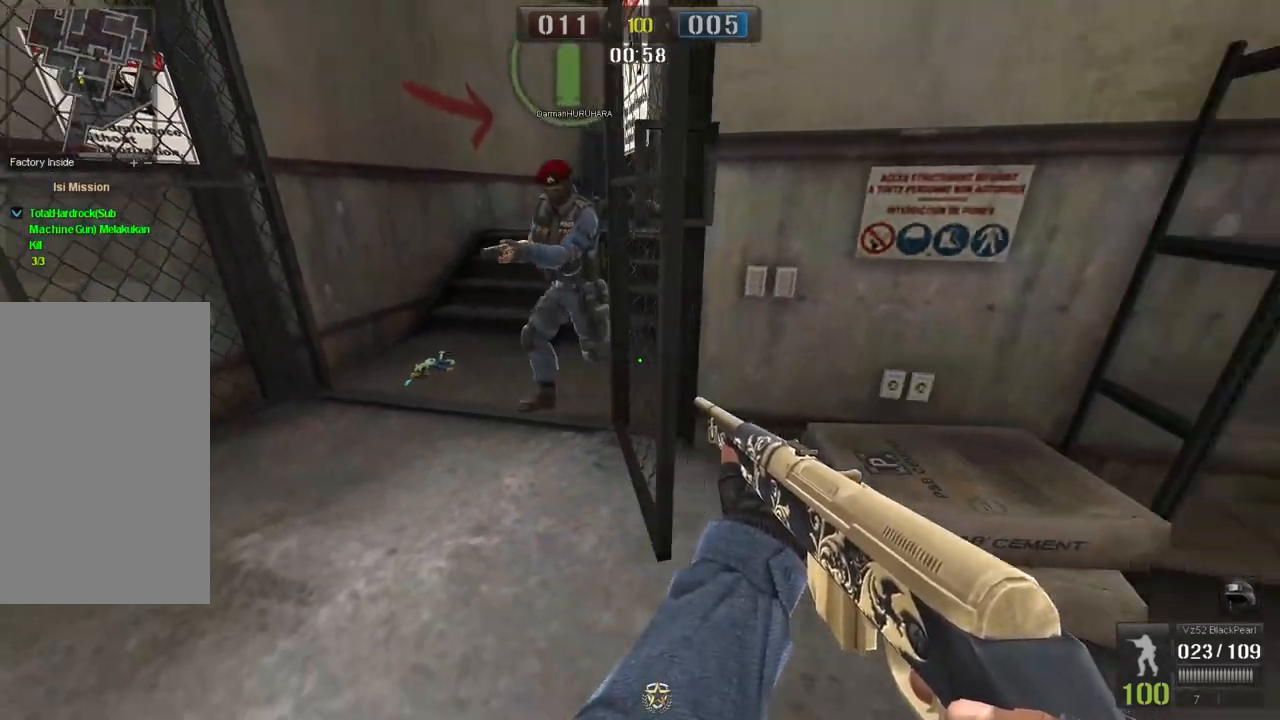
{"keys": ["w"], "mouse": [], "events": [[200, "w", "down"], [501, "d", "up"]]}
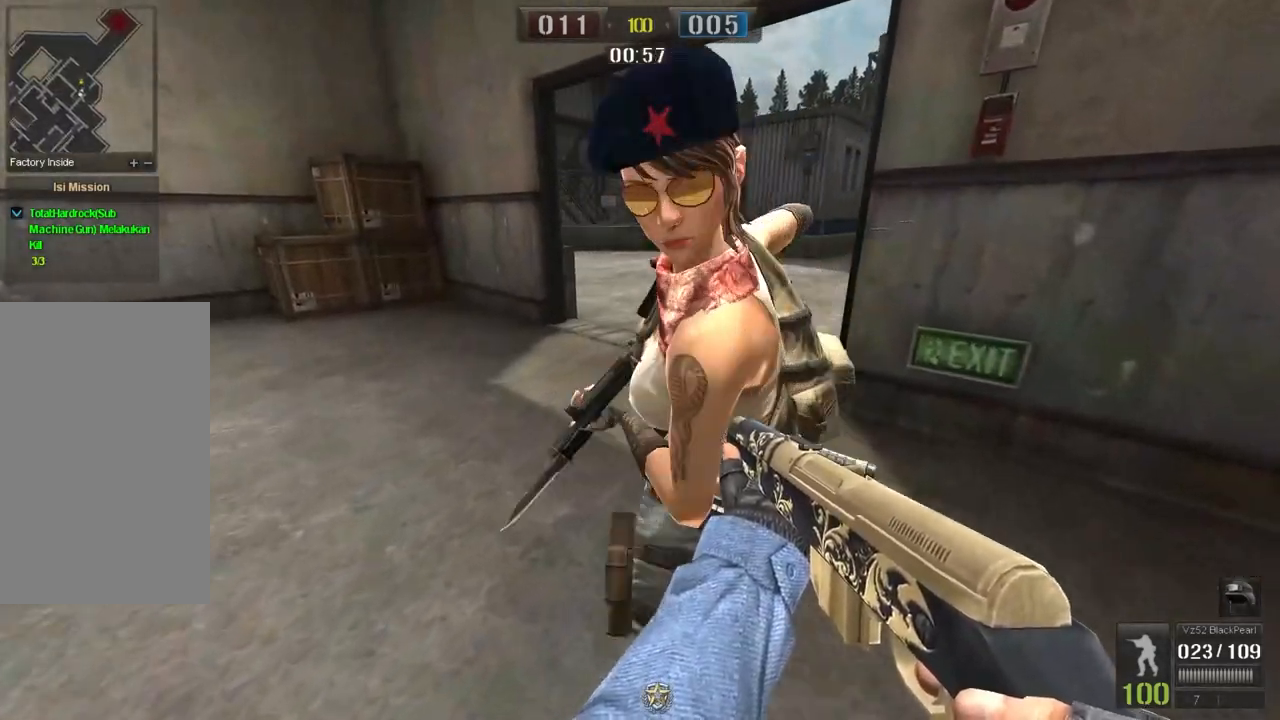
{"keys": [], "mouse": [], "events": [[33, "a", "down"], [183, "w", "up"], [433, "a", "up"]]}
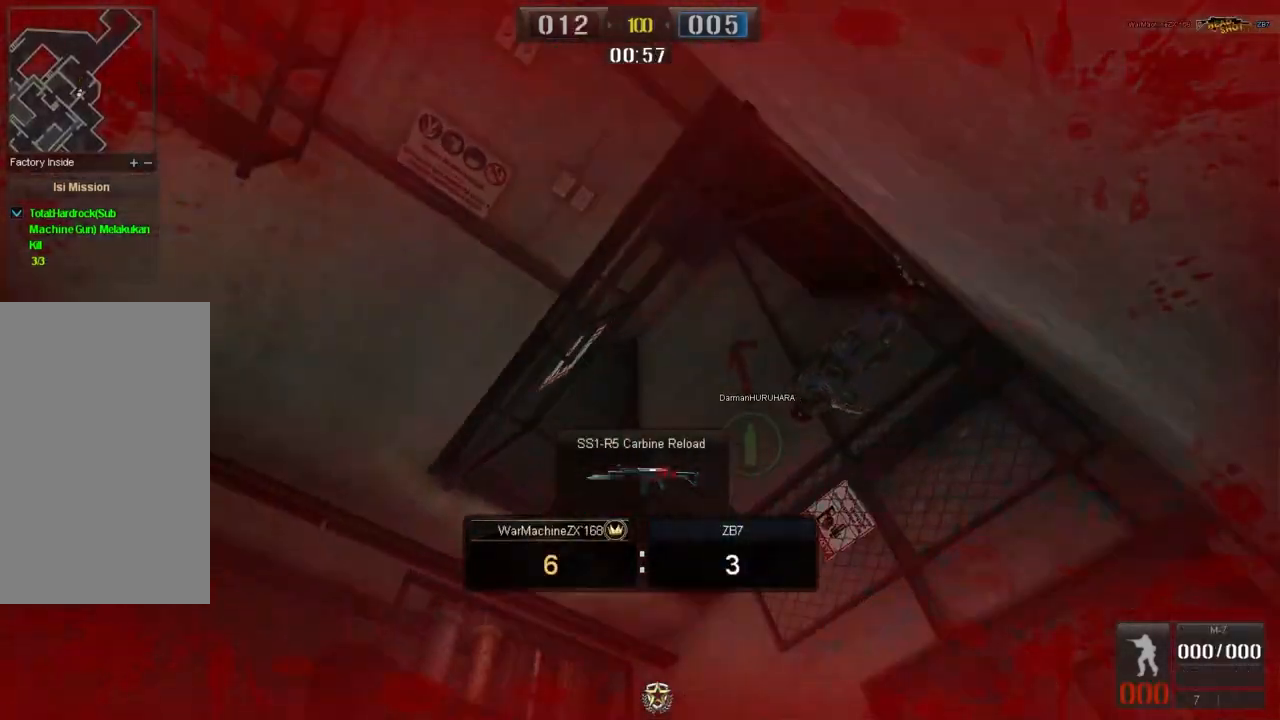
{"keys": [], "mouse": [], "events": []}
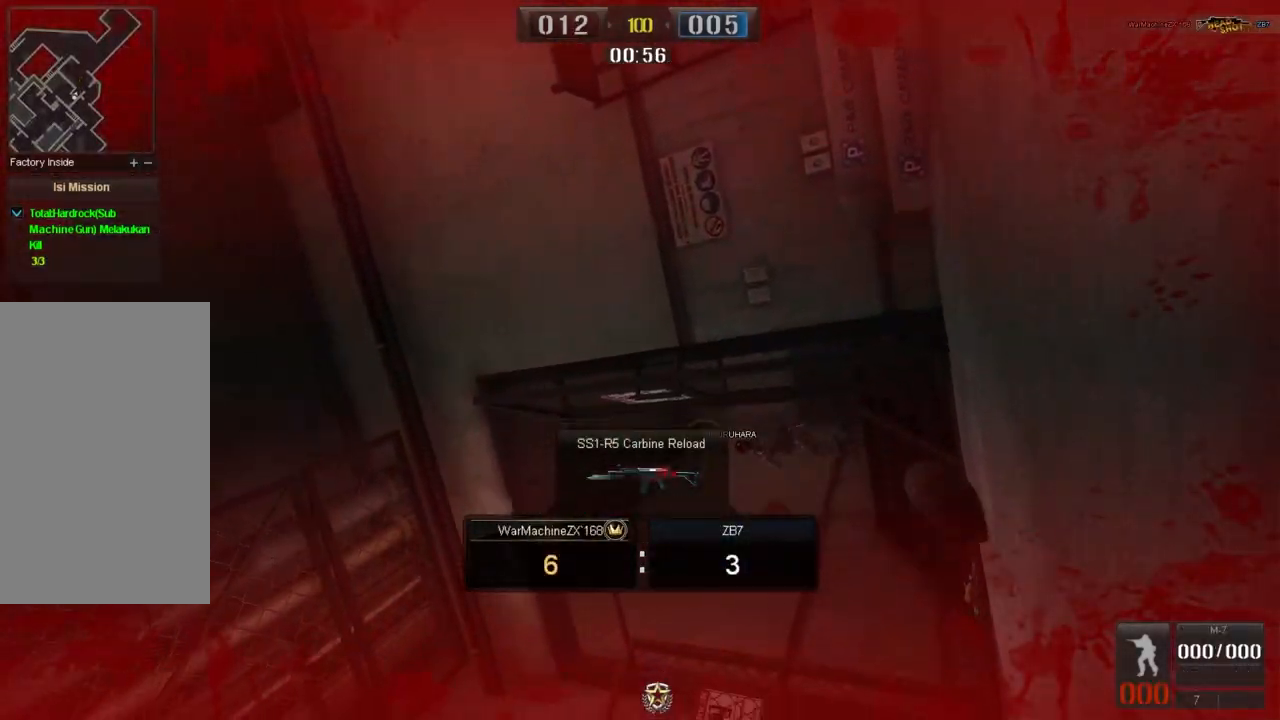
{"keys": [], "mouse": [], "events": []}
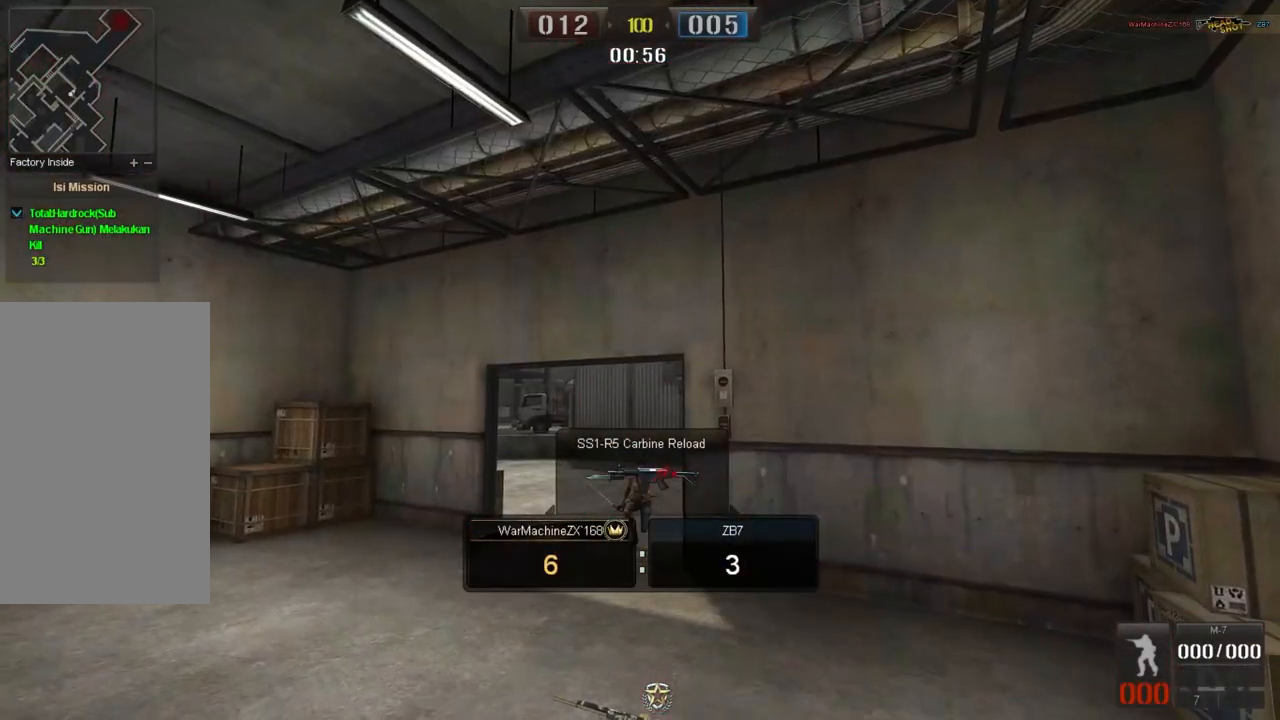
{"keys": [], "mouse": [], "events": []}
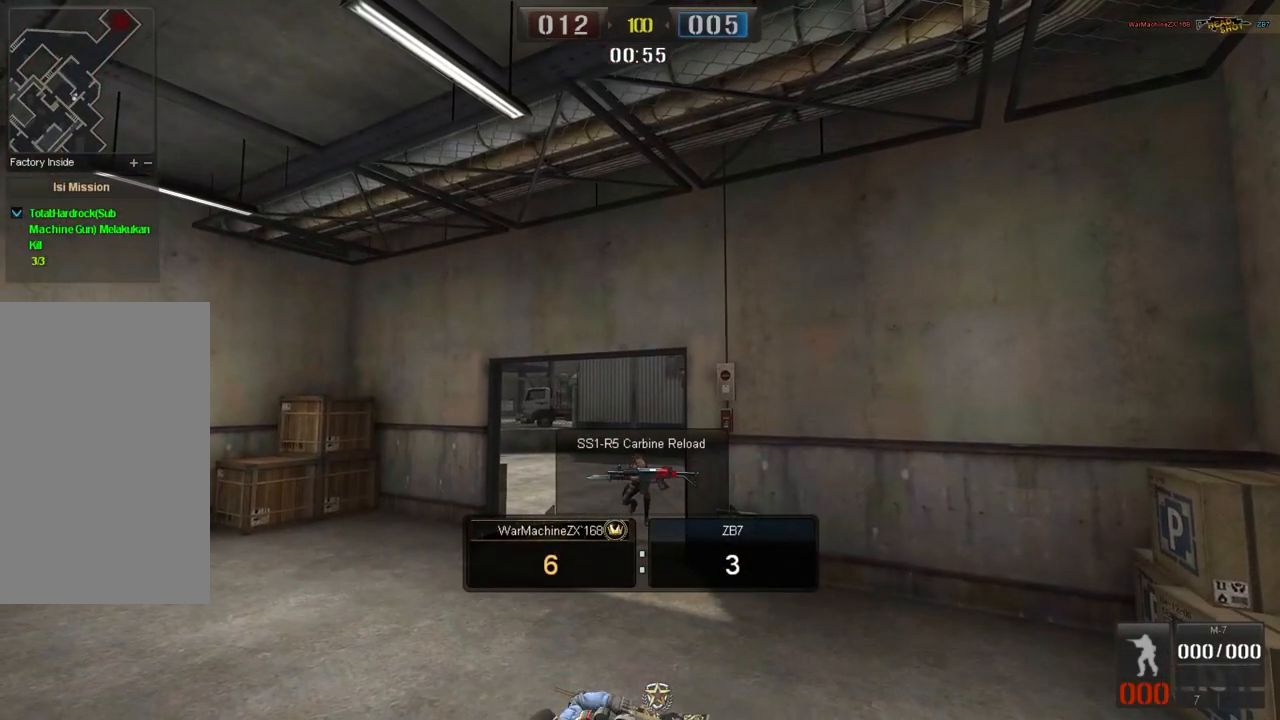
{"keys": [], "mouse": [], "events": []}
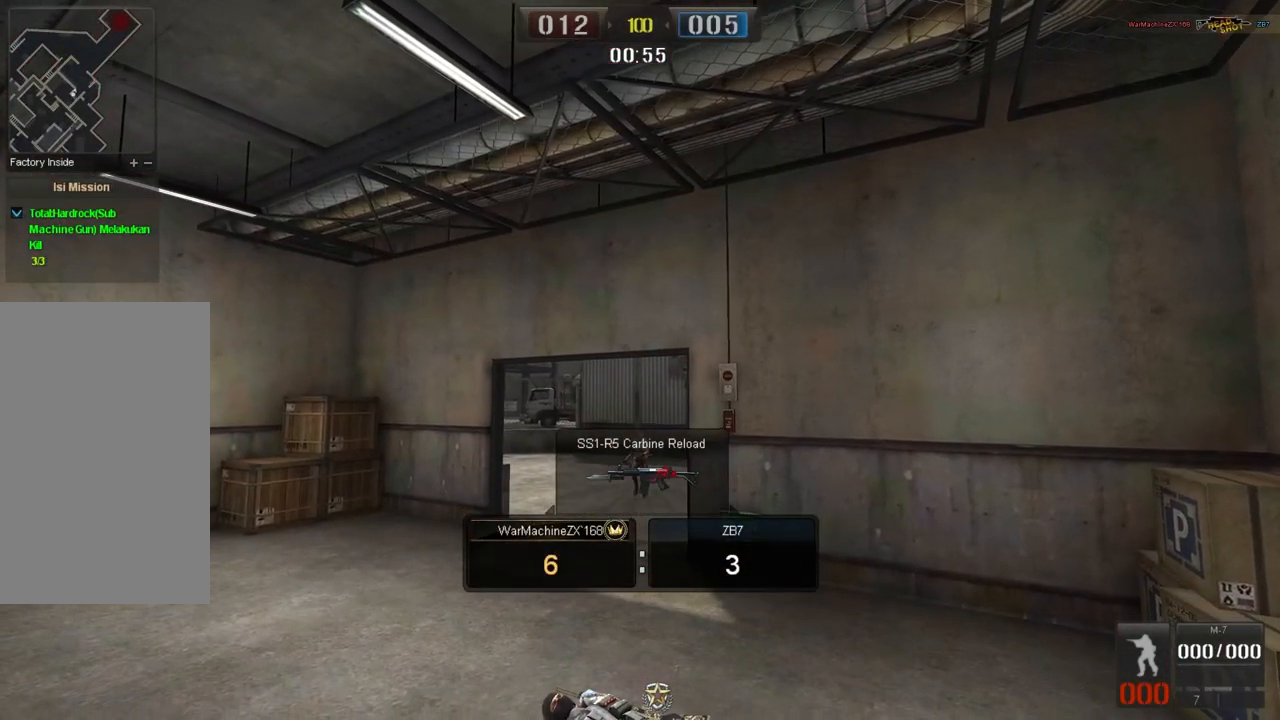
{"keys": [], "mouse": [], "events": []}
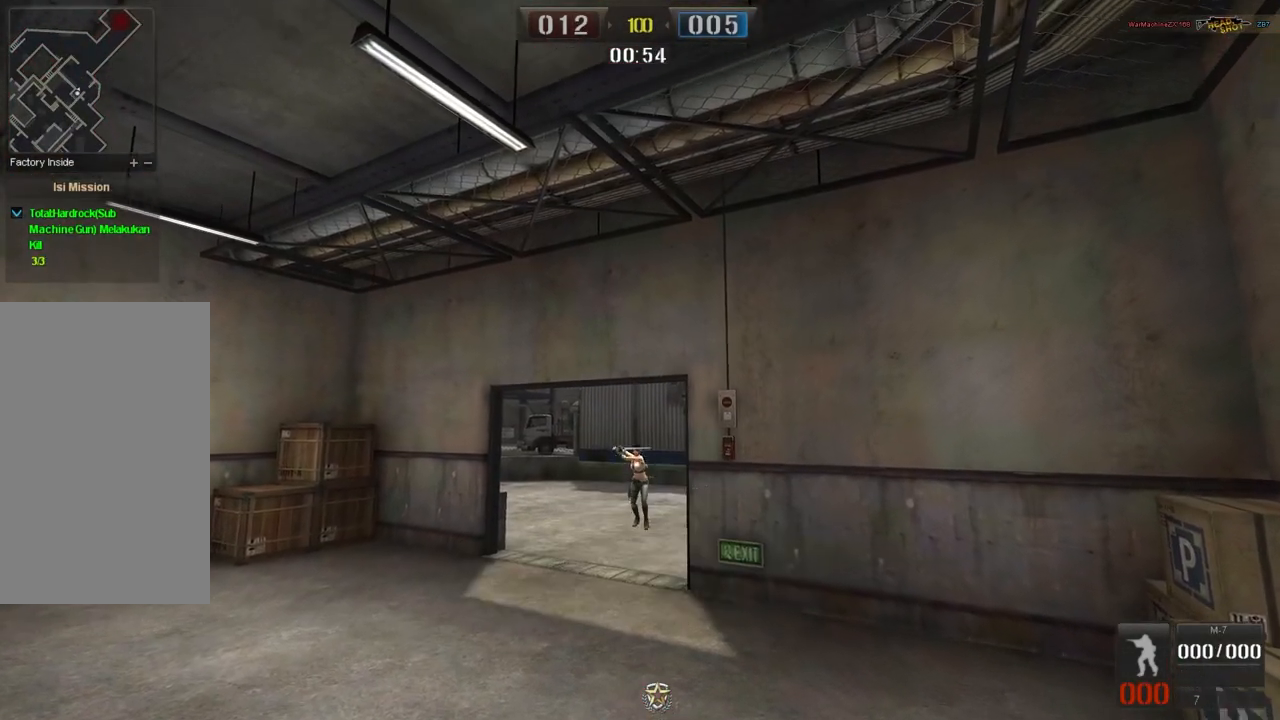
{"keys": [], "mouse": [], "events": []}
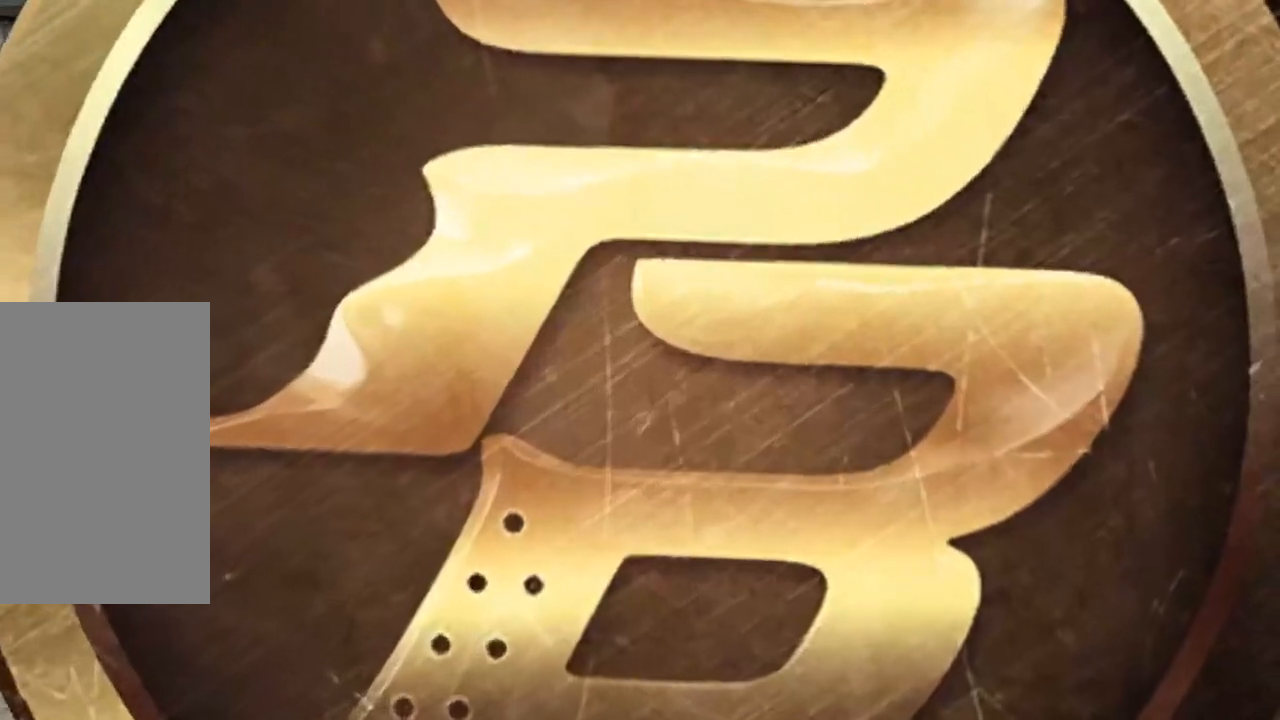
{"keys": [], "mouse": [], "events": []}
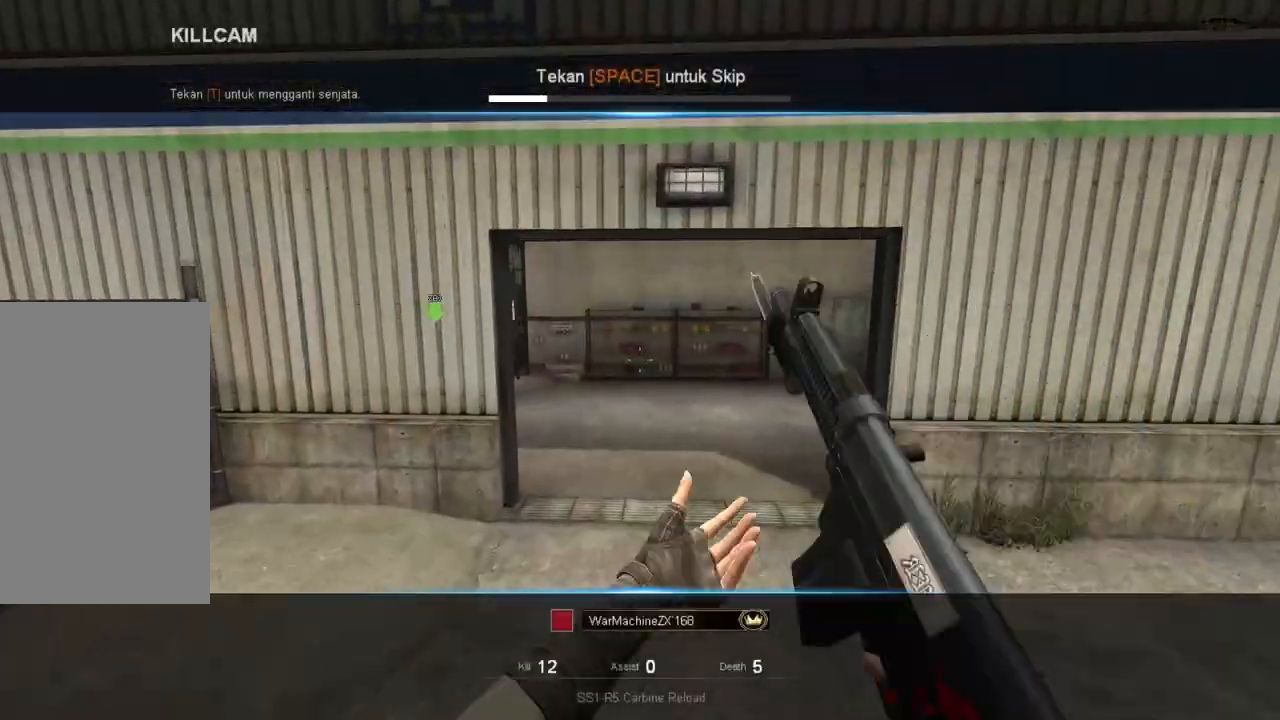
{"keys": [], "mouse": [], "events": []}
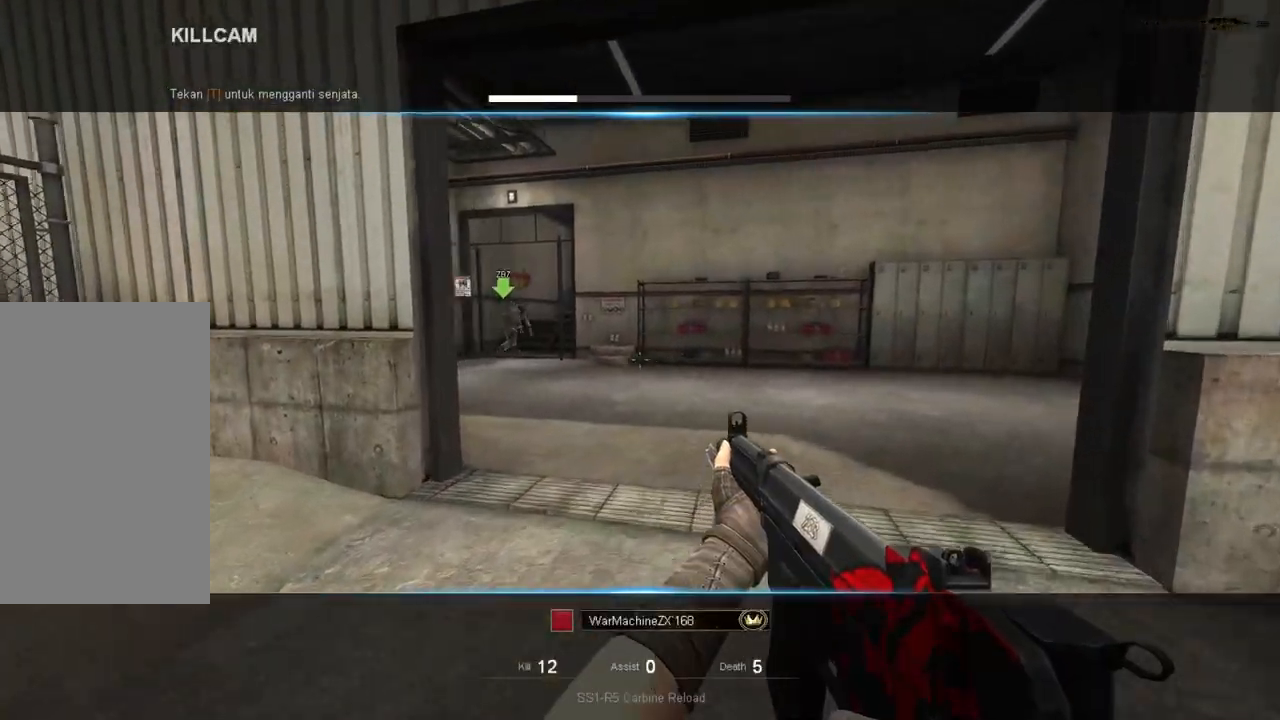
{"keys": [], "mouse": [], "events": [[284, "space", "down"], [434, "space", "up"]]}
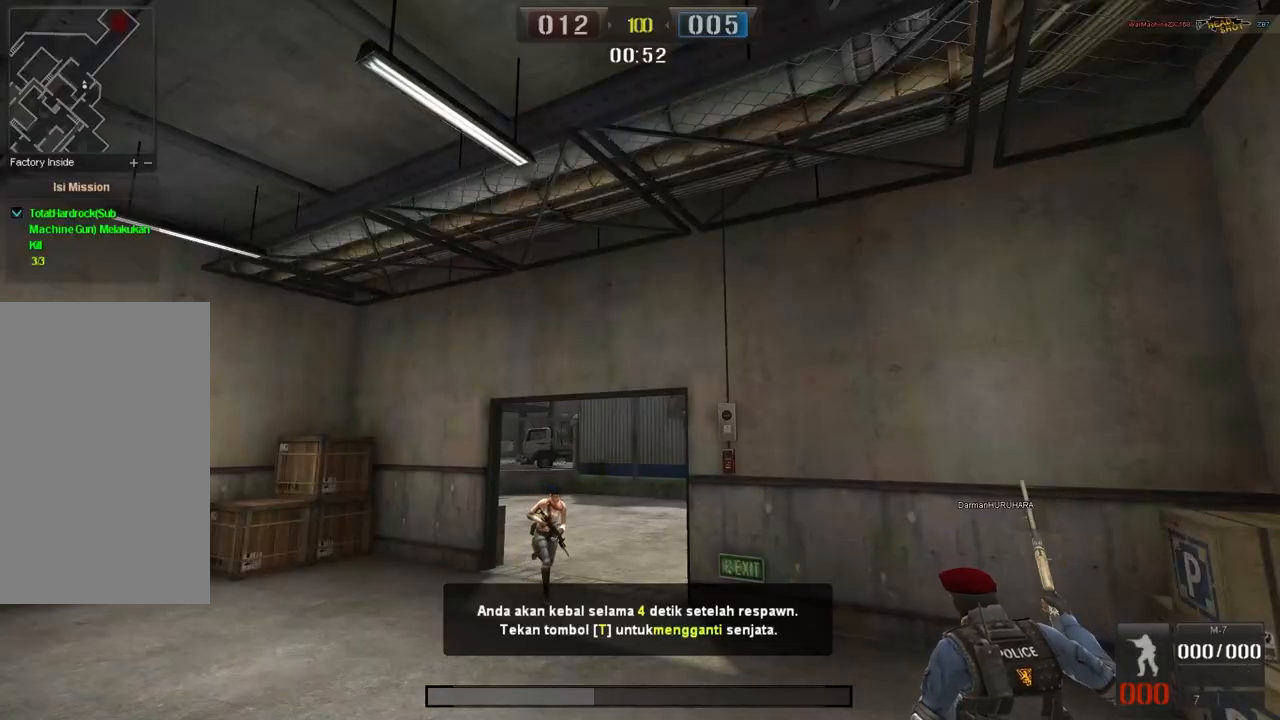
{"keys": [], "mouse": [], "events": []}
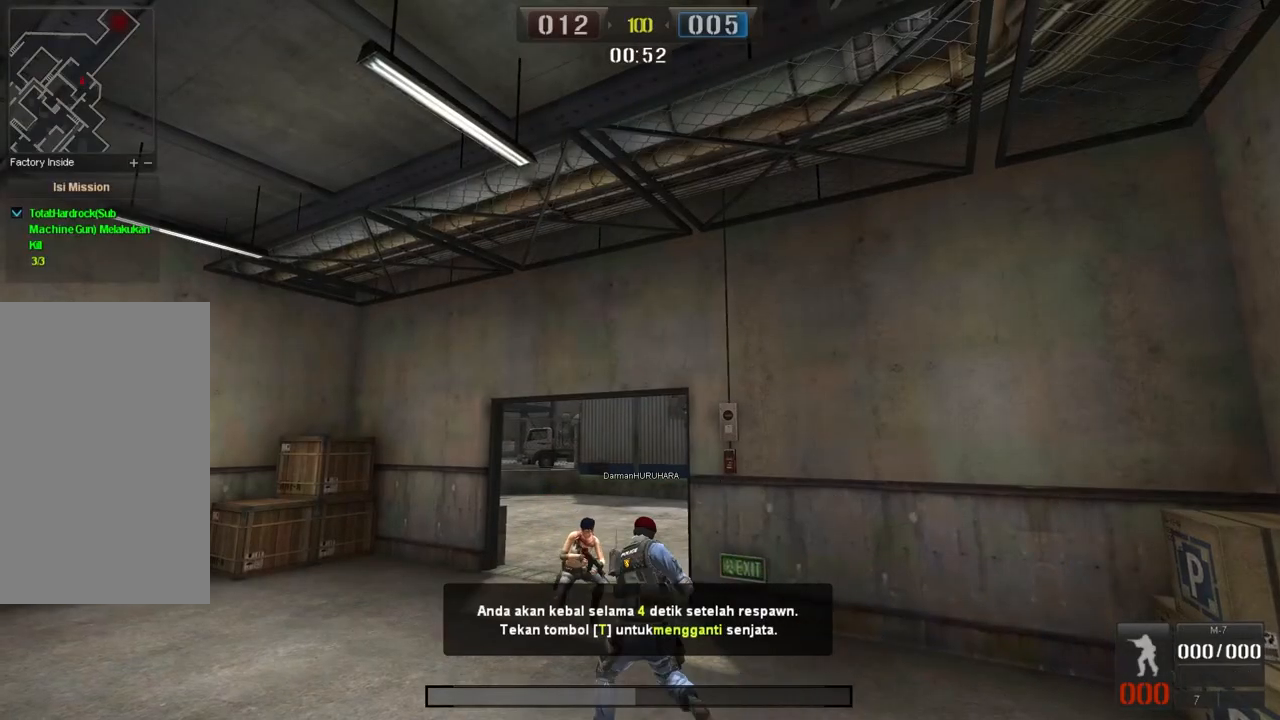
{"keys": [], "mouse": [], "events": []}
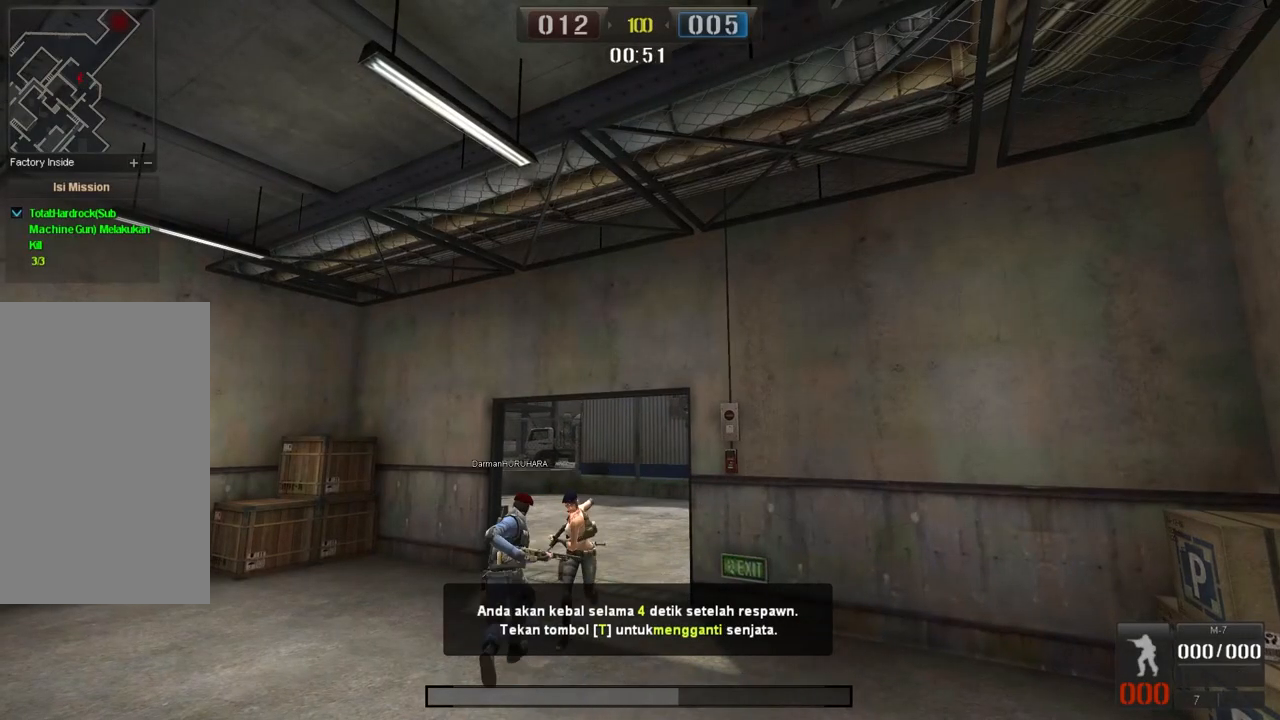
{"keys": [], "mouse": [], "events": []}